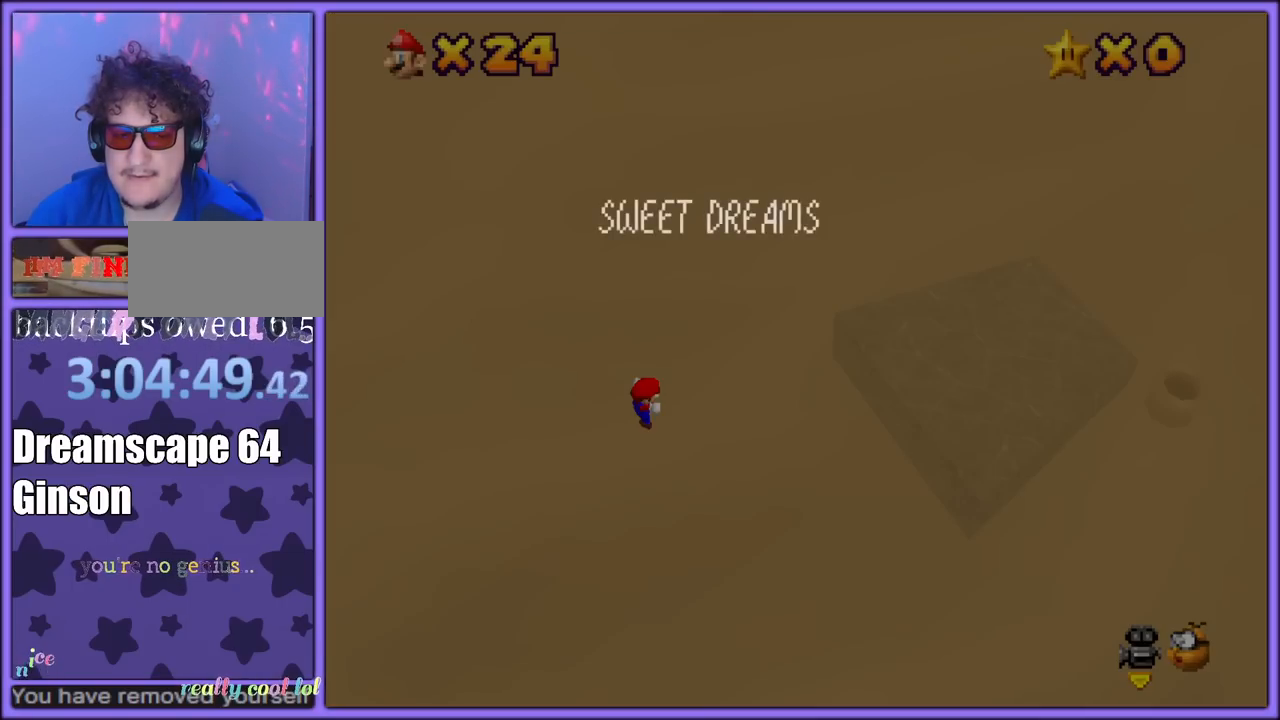
Gameplay with a controller (Nintendo layout); each line is a JSON object with the inputs held at the frame after it. "button_events" lists button changes between this image and that frame as [ms after this image, input, new state], when the widget could be followed in between (sticks are given only as held states). Not read: L1 L3 R3.
{"buttons": [], "left_stick": "right", "button_events": [[17, "START", "down"], [67, "START", "up"], [133, "START", "down"], [217, "START", "up"], [467, "START", "down"], [500, "START", "up"]]}
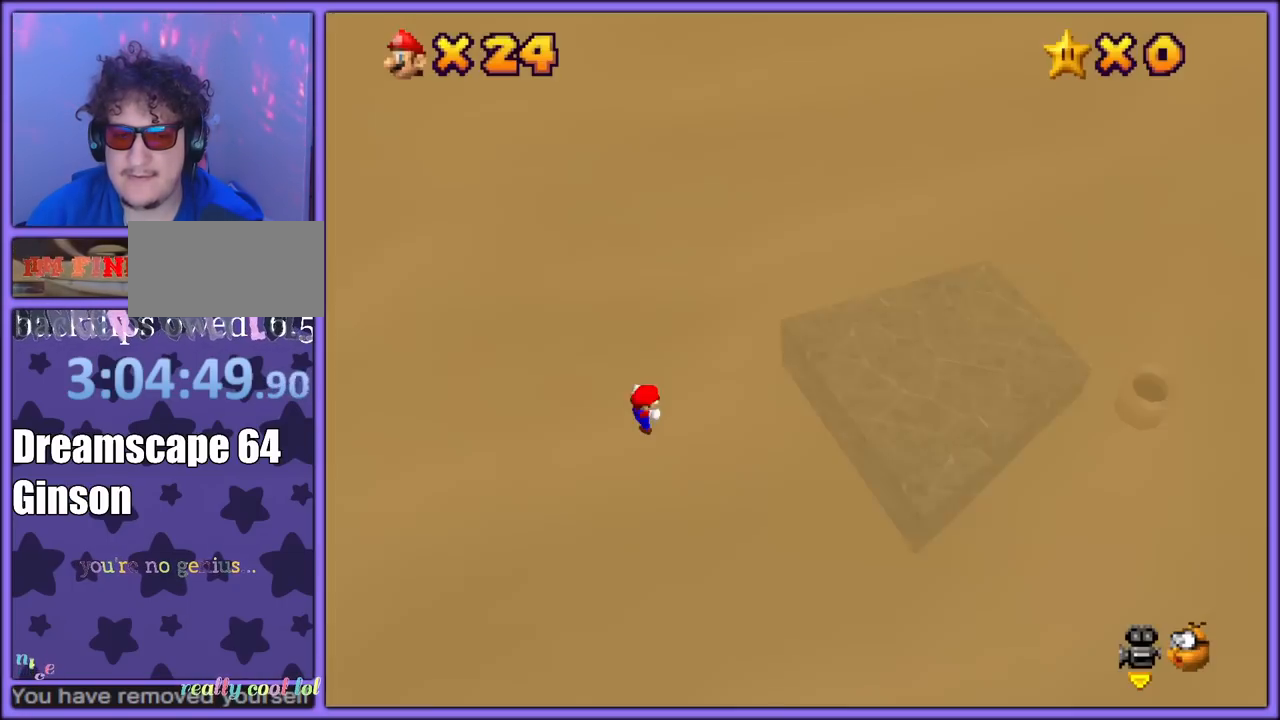
{"buttons": [], "left_stick": "right", "button_events": [[83, "START", "down"], [167, "START", "up"], [417, "START", "down"], [467, "START", "up"]]}
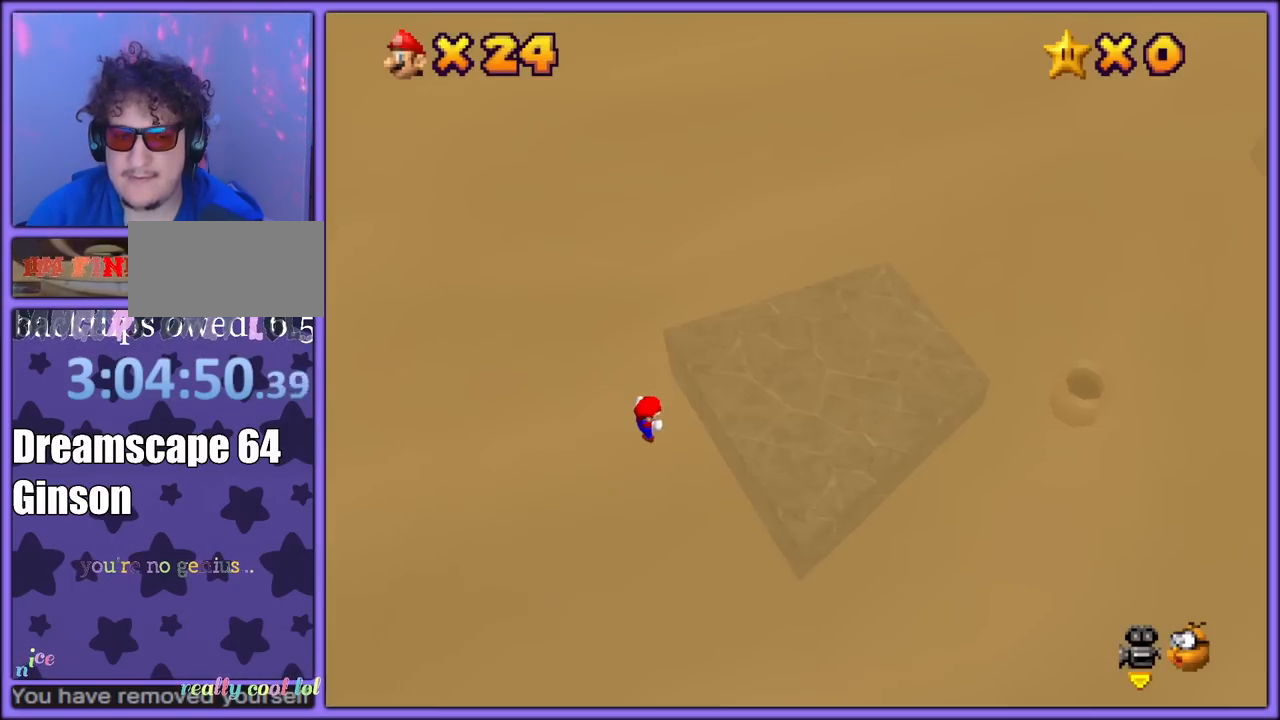
{"buttons": [], "left_stick": "right", "button_events": [[33, "START", "down"], [100, "START", "up"], [433, "START", "down"], [483, "START", "up"]]}
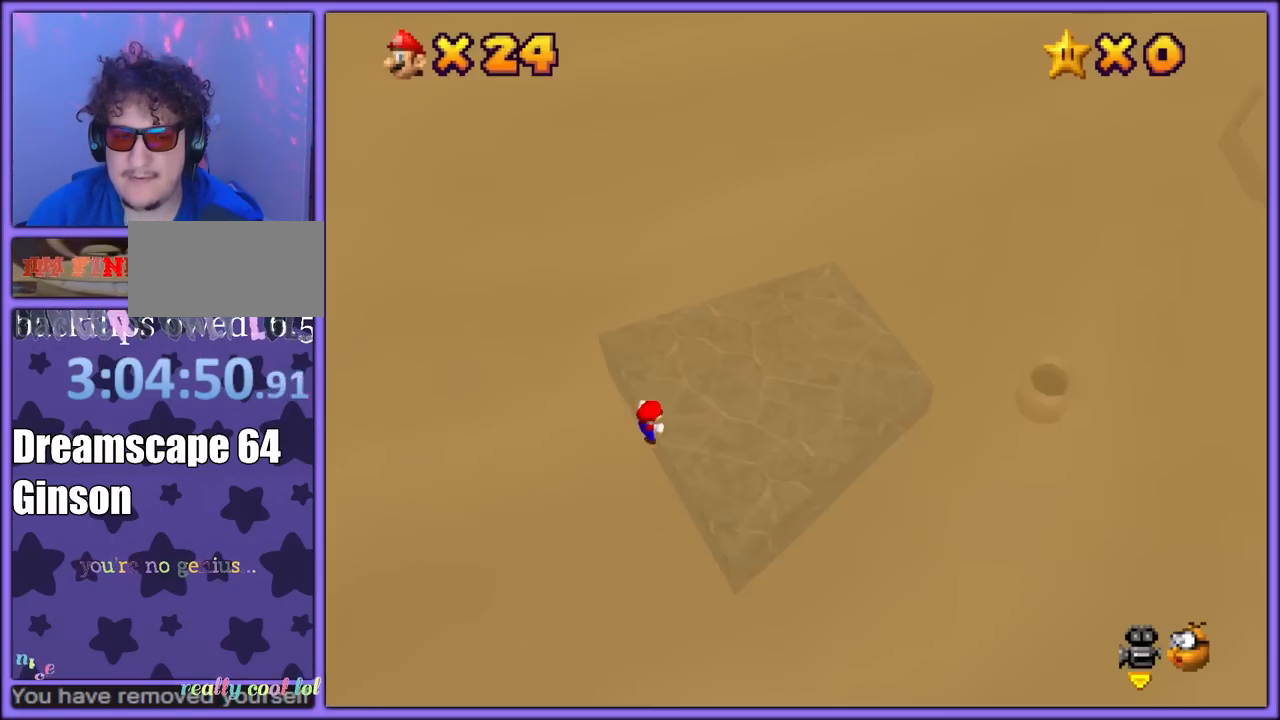
{"buttons": [], "left_stick": "right", "button_events": [[50, "START", "down"], [133, "START", "up"]]}
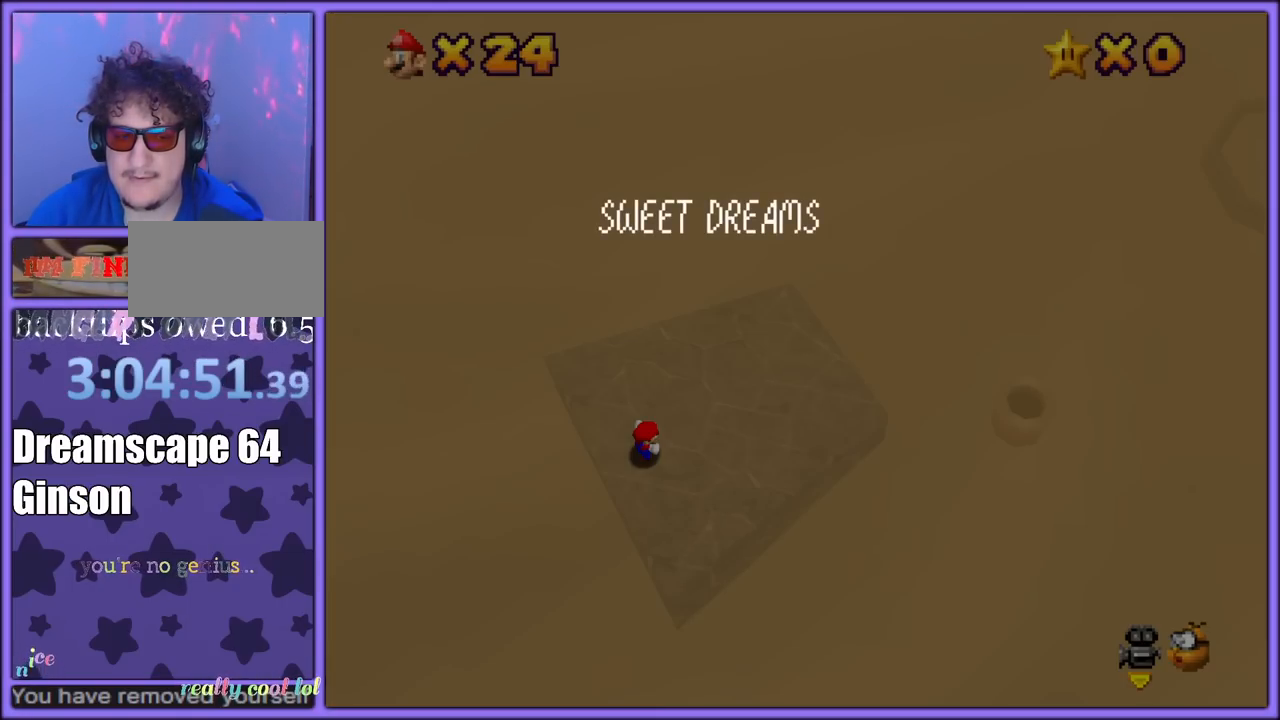
{"buttons": ["B", "Z"], "left_stick": "right", "button_events": [[317, "START", "down"], [383, "START", "up"], [417, "Z", "down"], [483, "B", "down"]]}
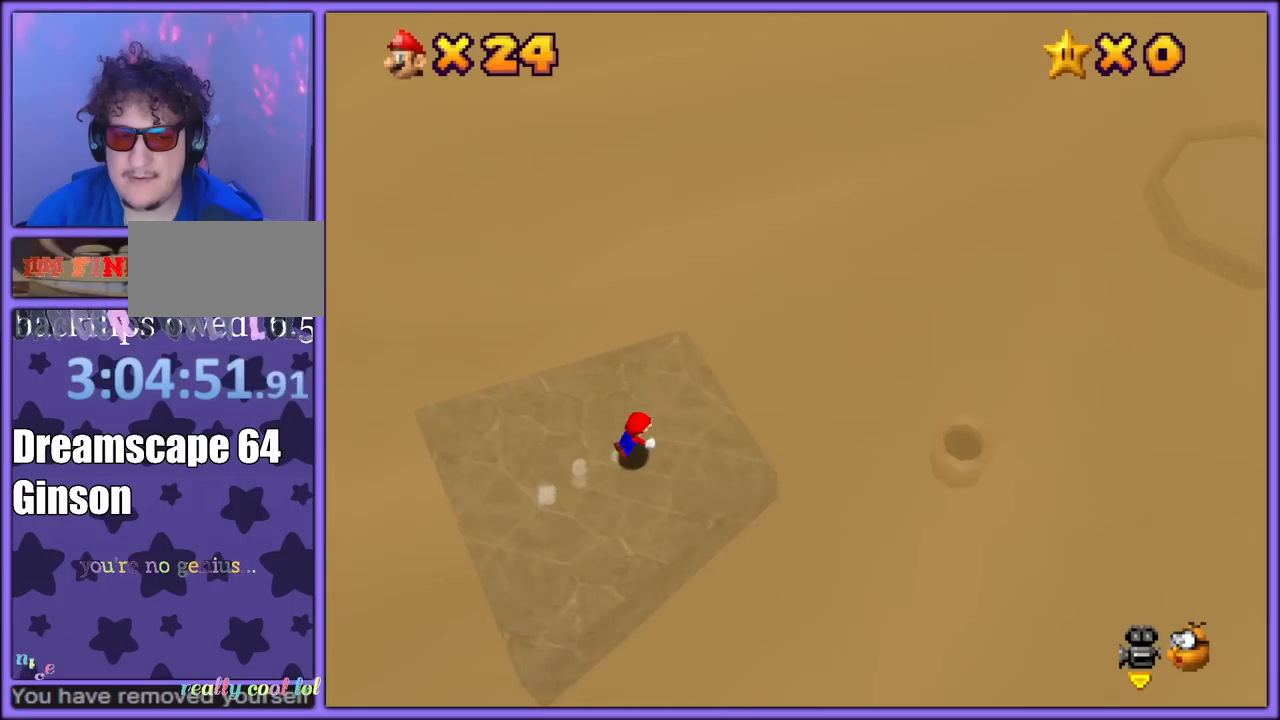
{"buttons": [], "left_stick": "right", "button_events": [[17, "Z", "up"], [50, "B", "up"], [50, "Z", "down"], [217, "Z", "up"]]}